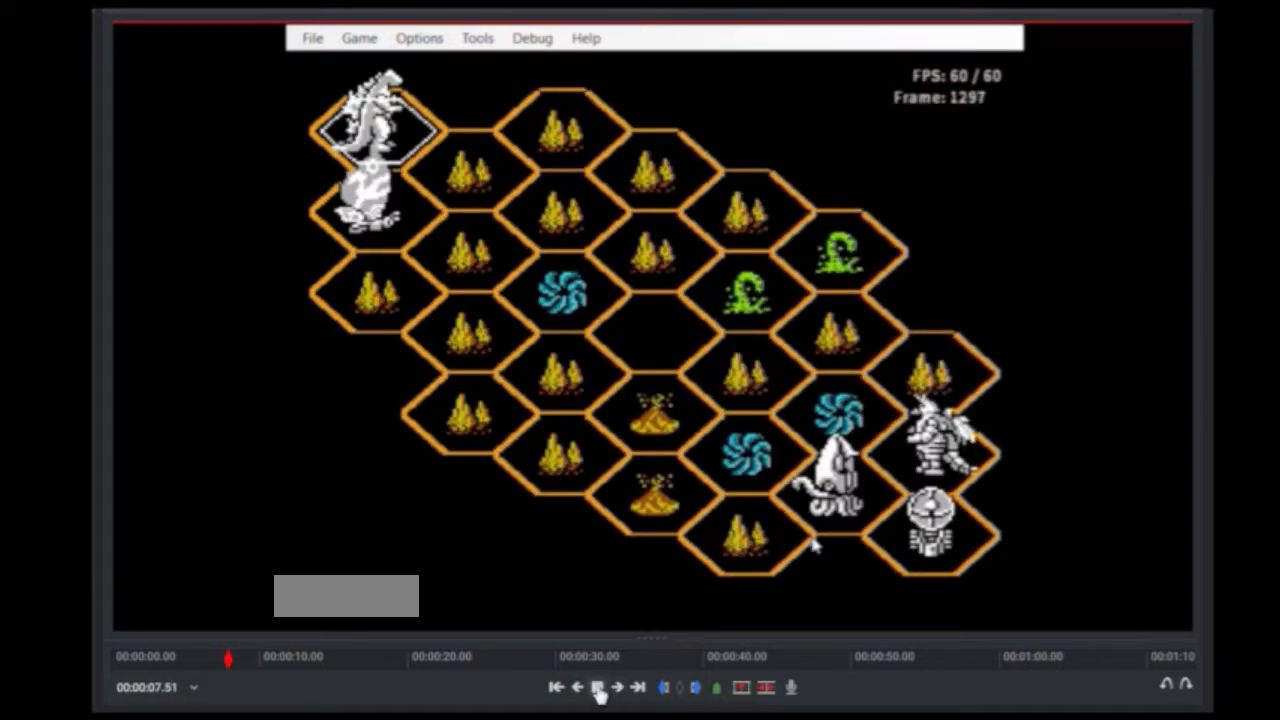
Gameplay with a controller (Nintendo layout); each line is a JSON object with the inputs held at the frame after it. "events" lists button and stick changes between this image and that frame as [ms after this image, input, new state], when the widget could be followed in between. Not read: L3 R3.
{"buttons": ["A"], "events": [[50, "A", "down"]]}
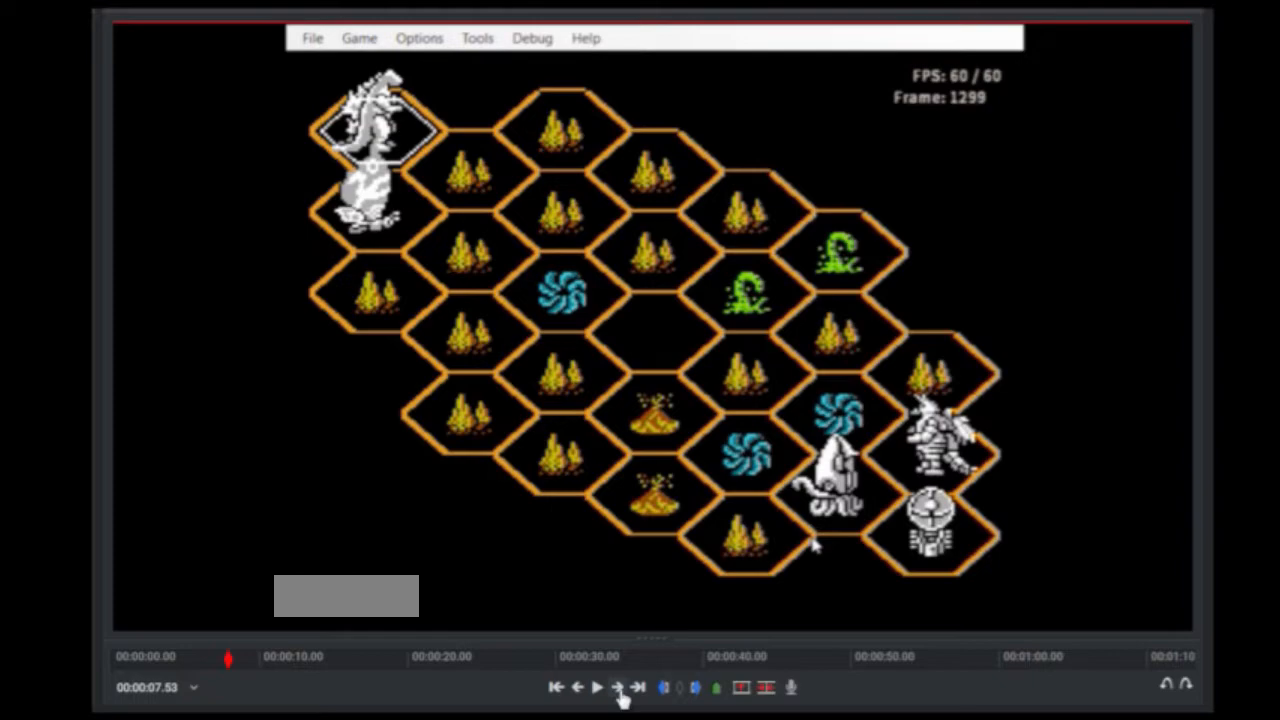
{"buttons": ["A"], "events": []}
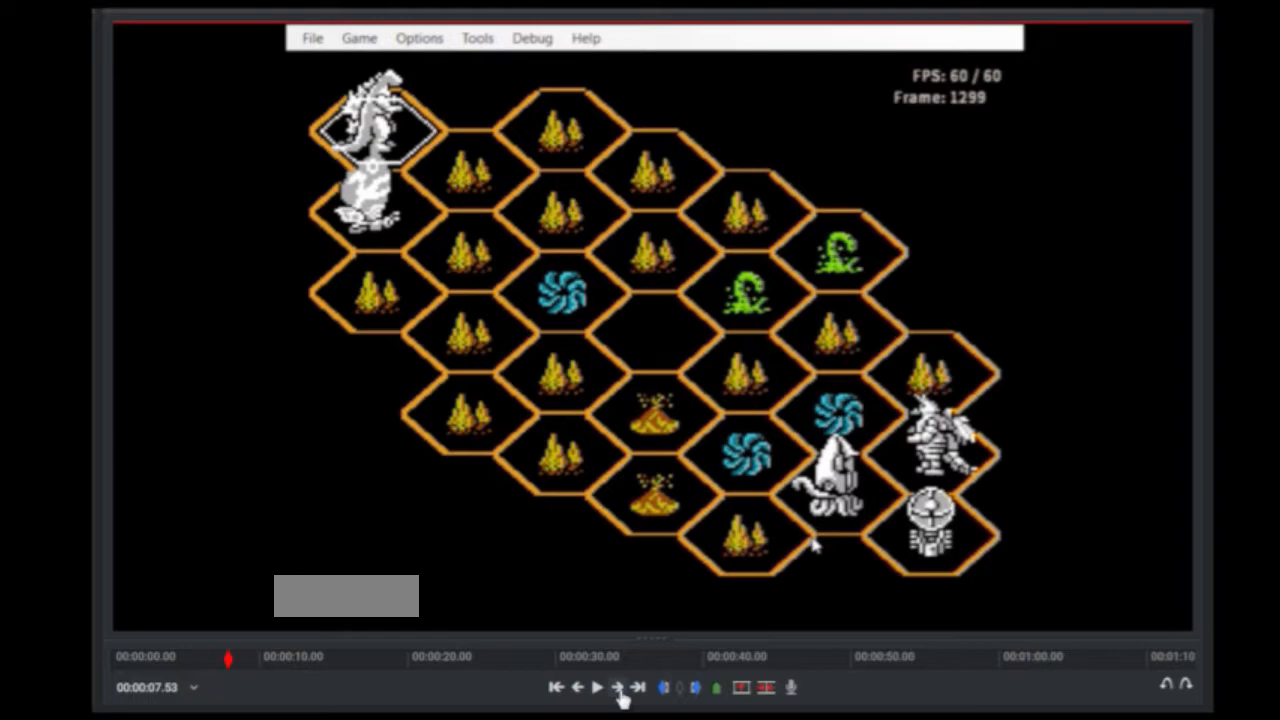
{"buttons": ["A"], "events": []}
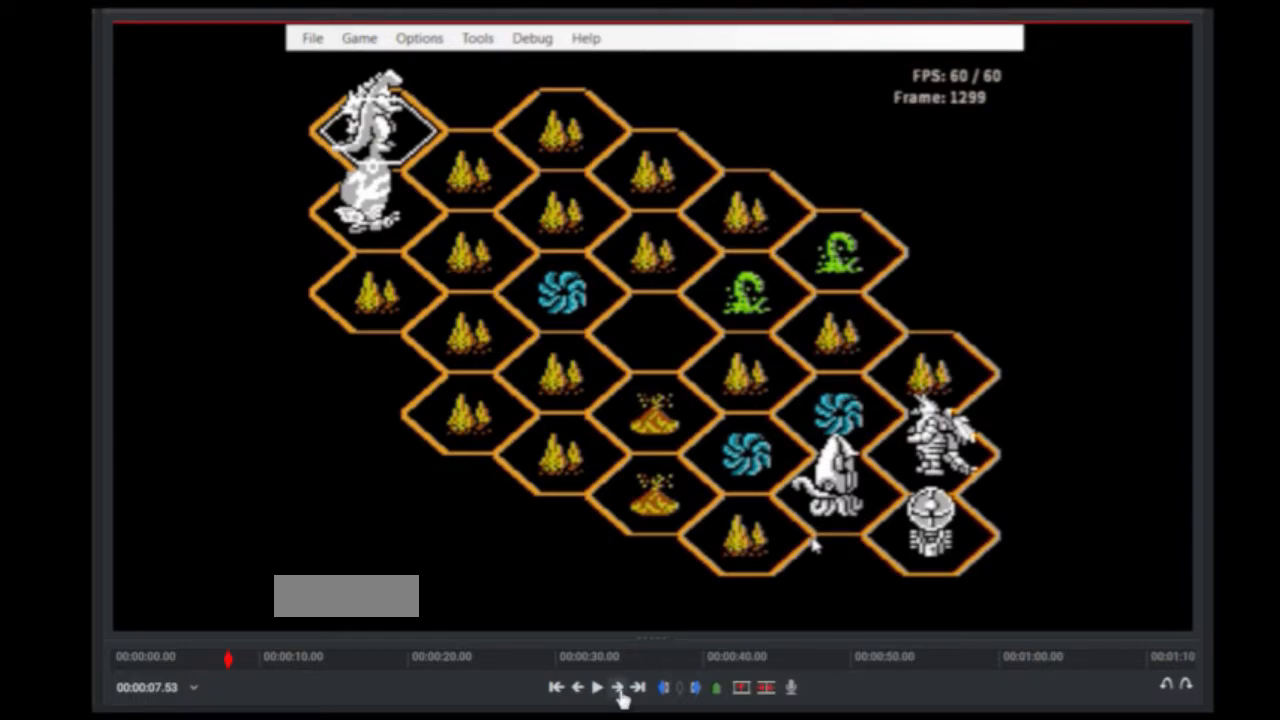
{"buttons": ["A"], "events": []}
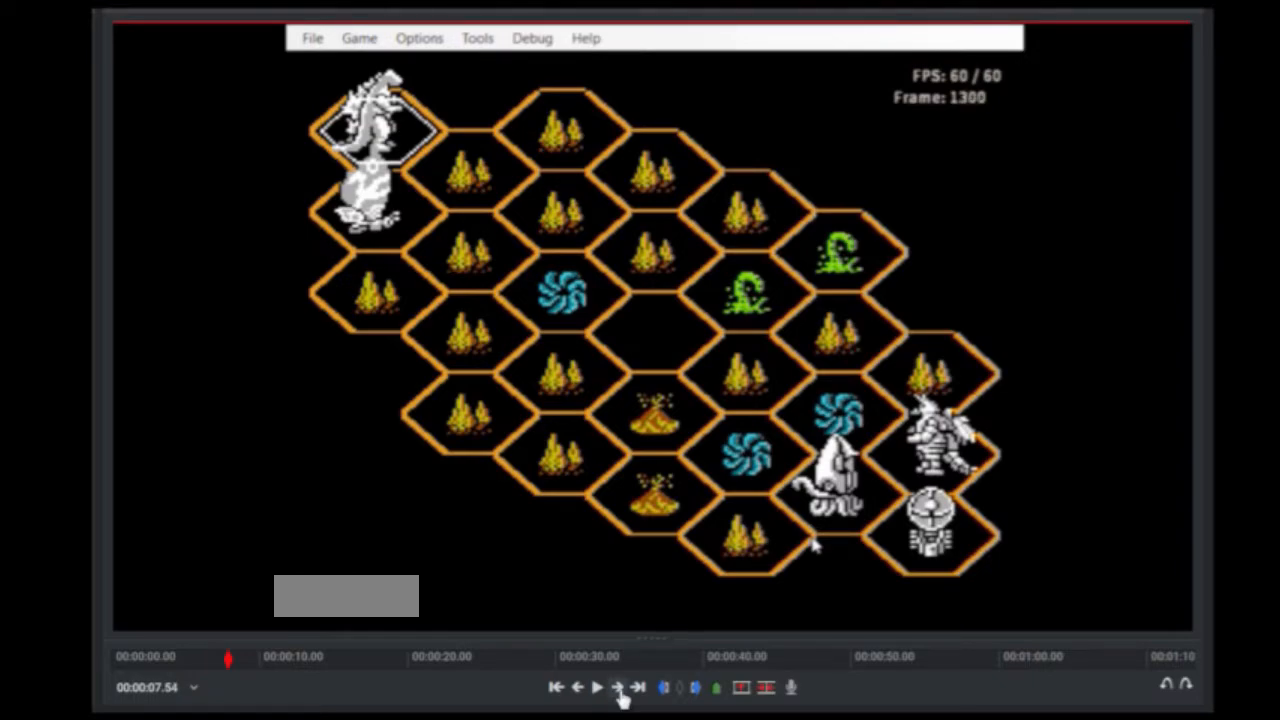
{"buttons": ["A"], "events": []}
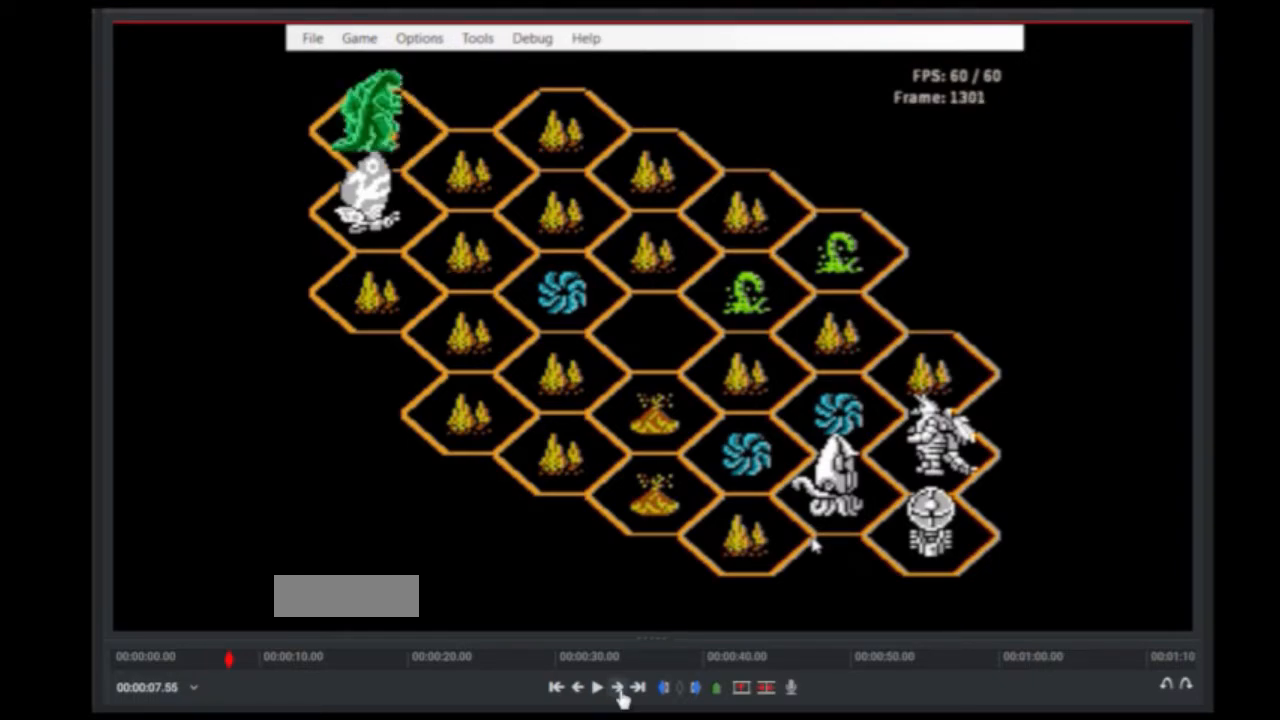
{"buttons": ["A"], "events": []}
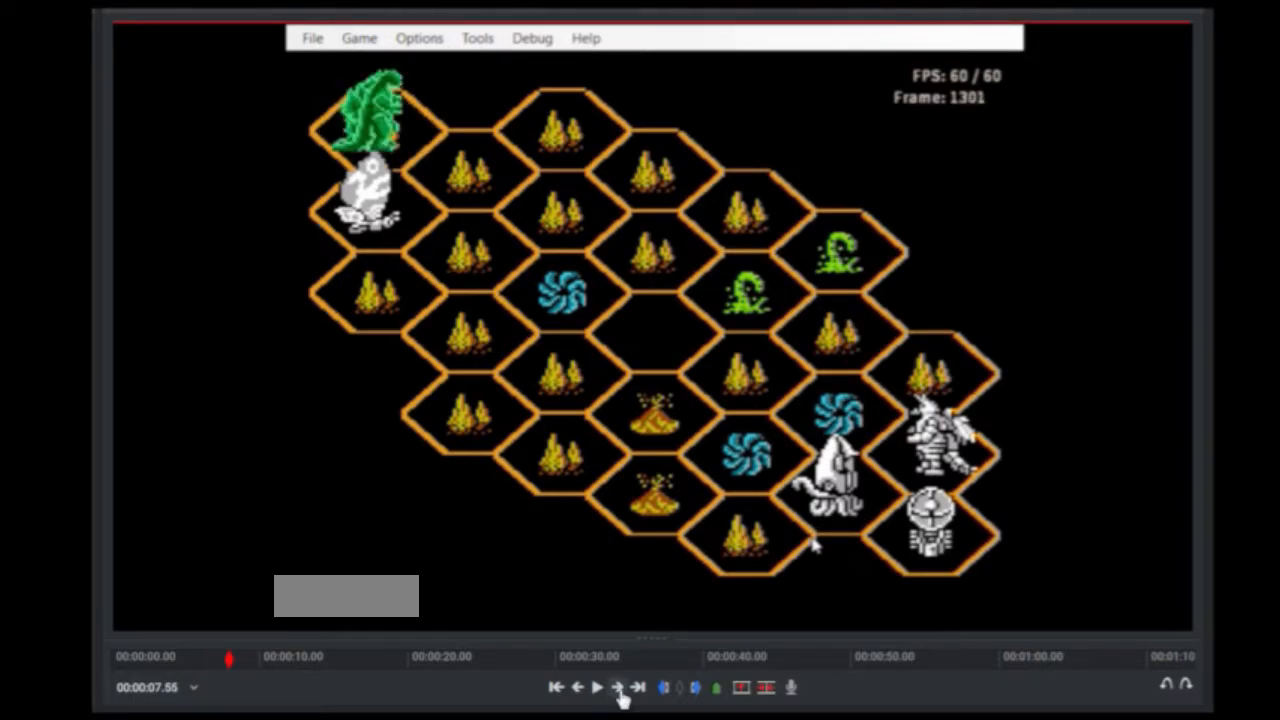
{"buttons": ["A"], "events": []}
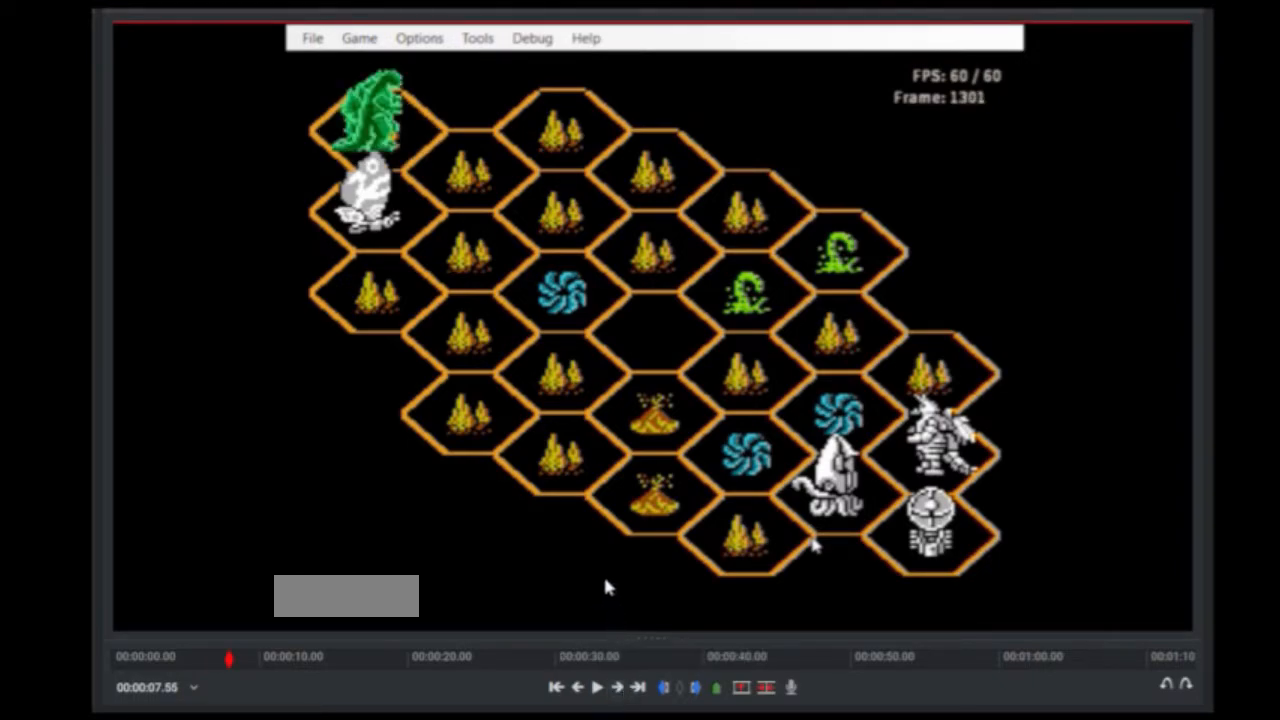
{"buttons": ["A"], "events": []}
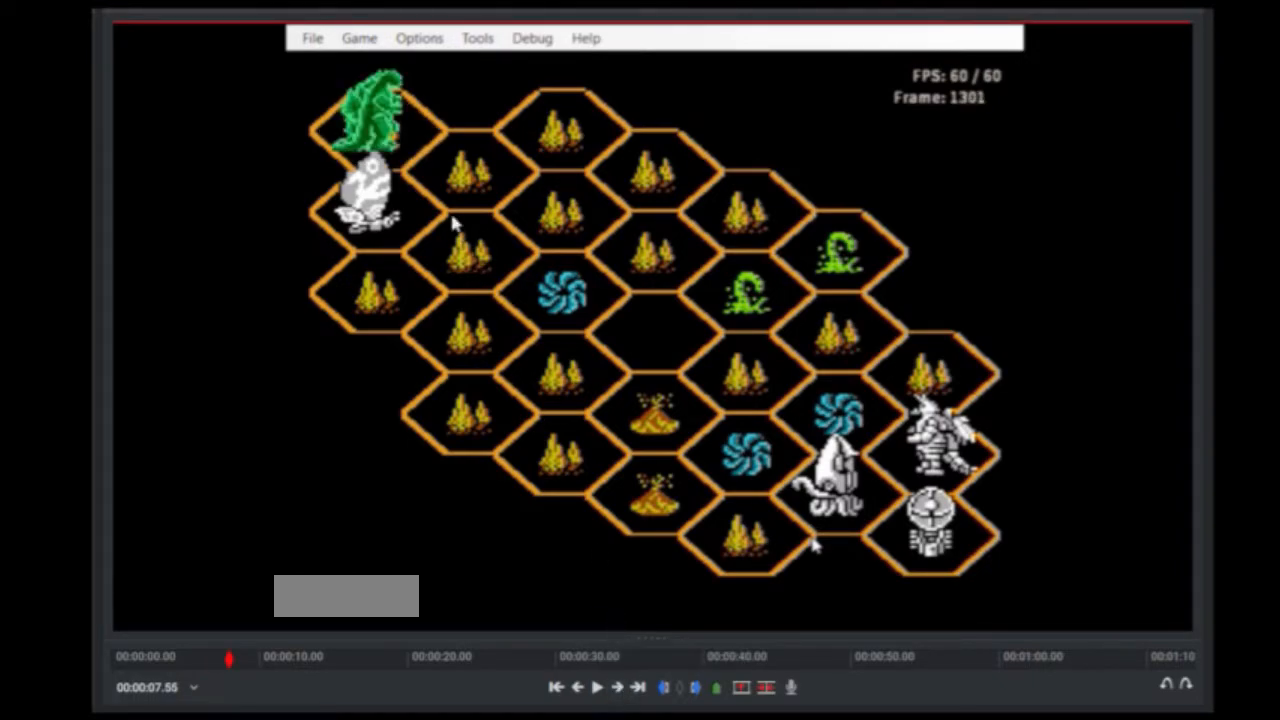
{"buttons": ["A"], "events": []}
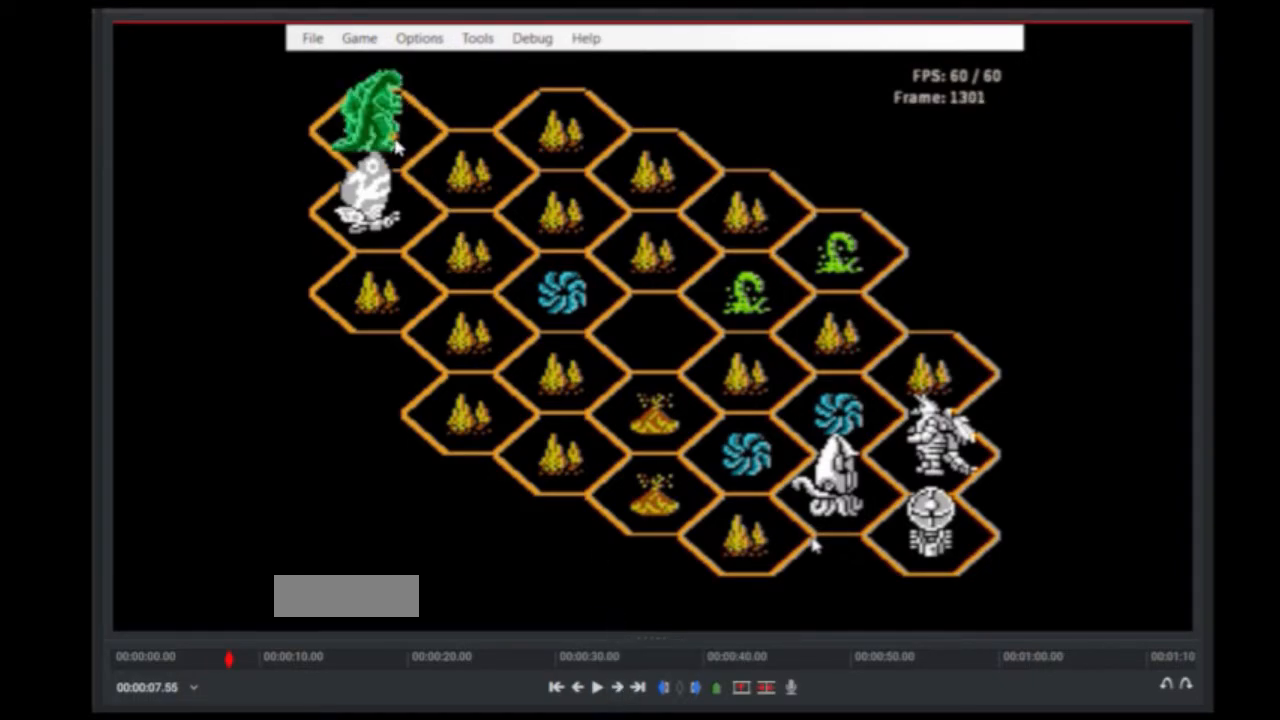
{"buttons": ["A"], "events": []}
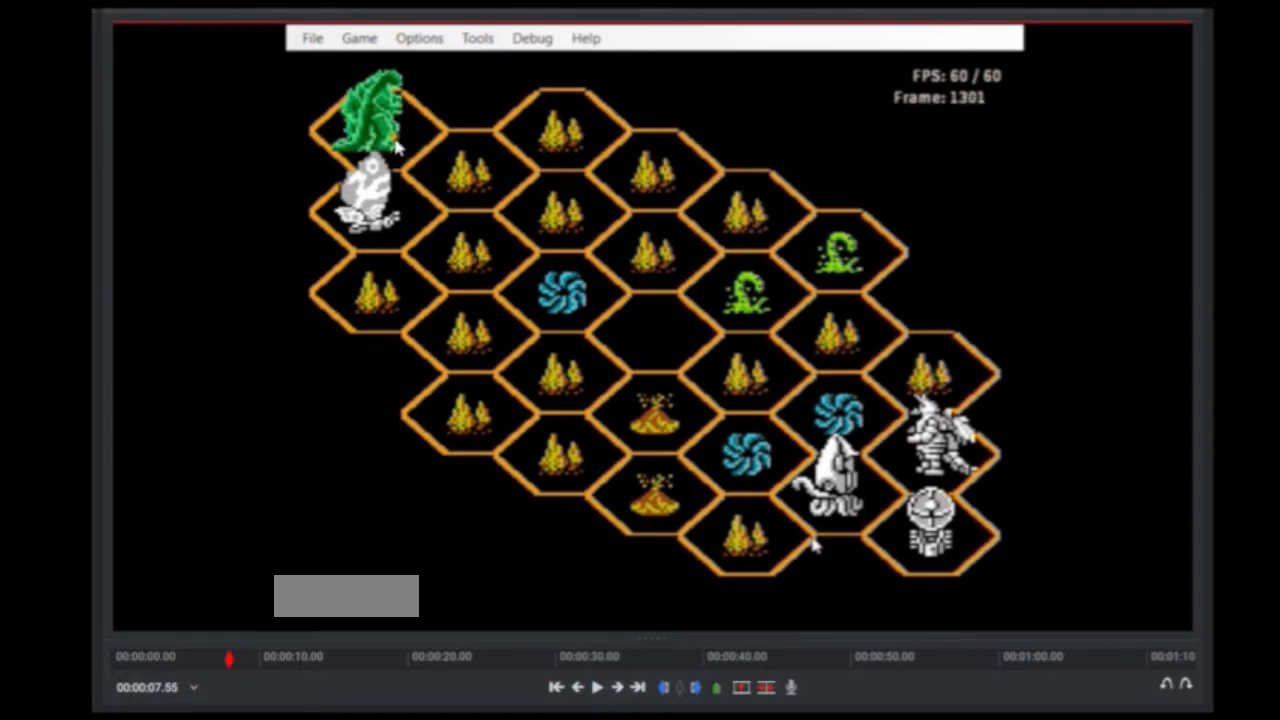
{"buttons": ["A"], "events": []}
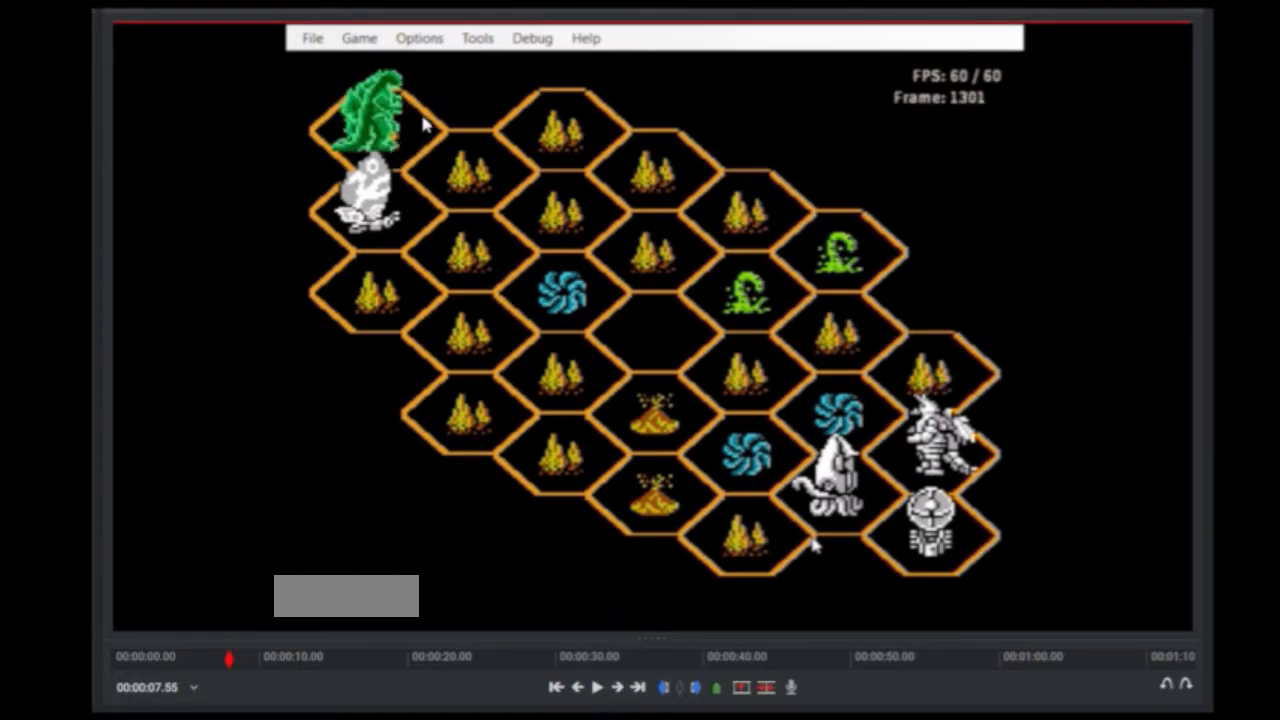
{"buttons": ["A"], "events": []}
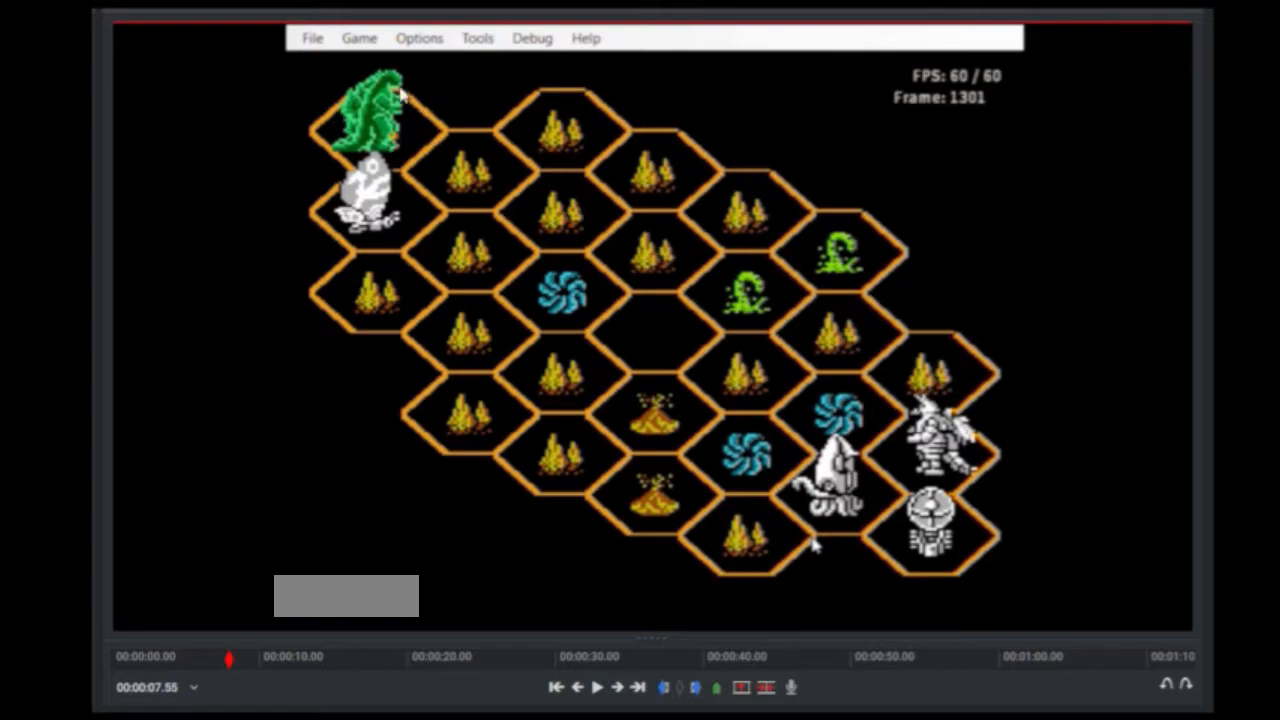
{"buttons": ["A"], "events": []}
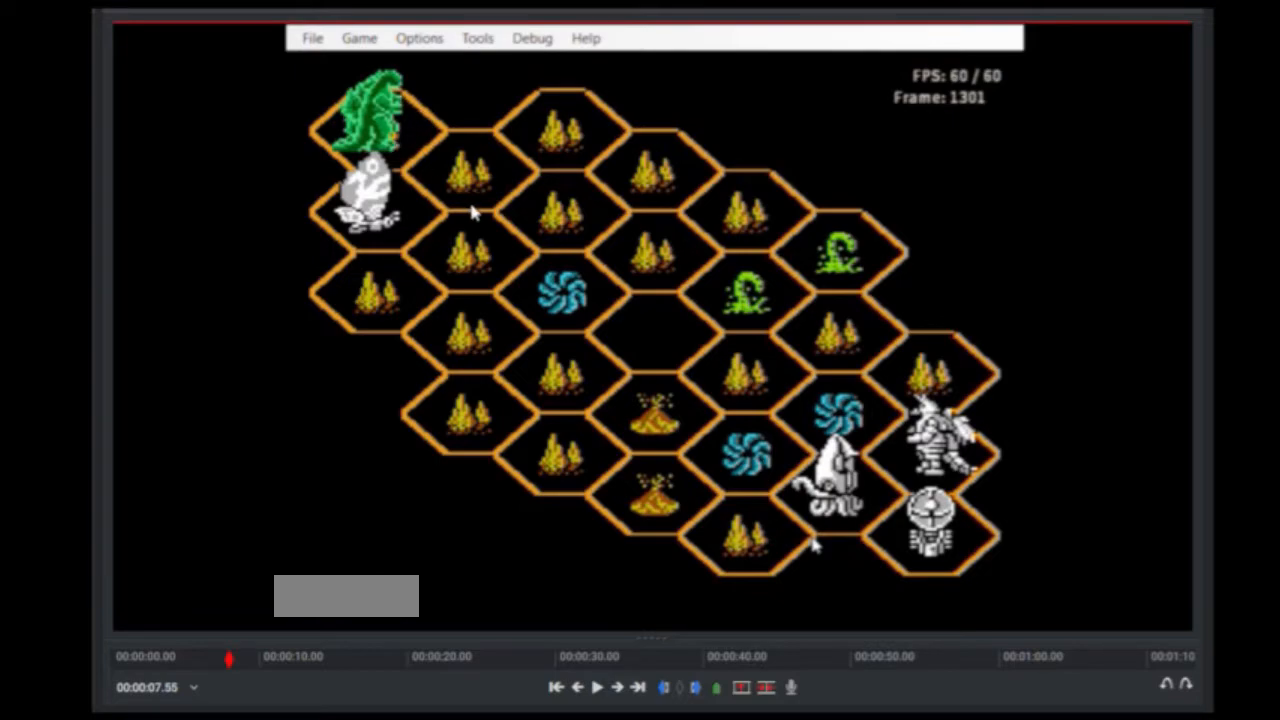
{"buttons": ["A"], "events": []}
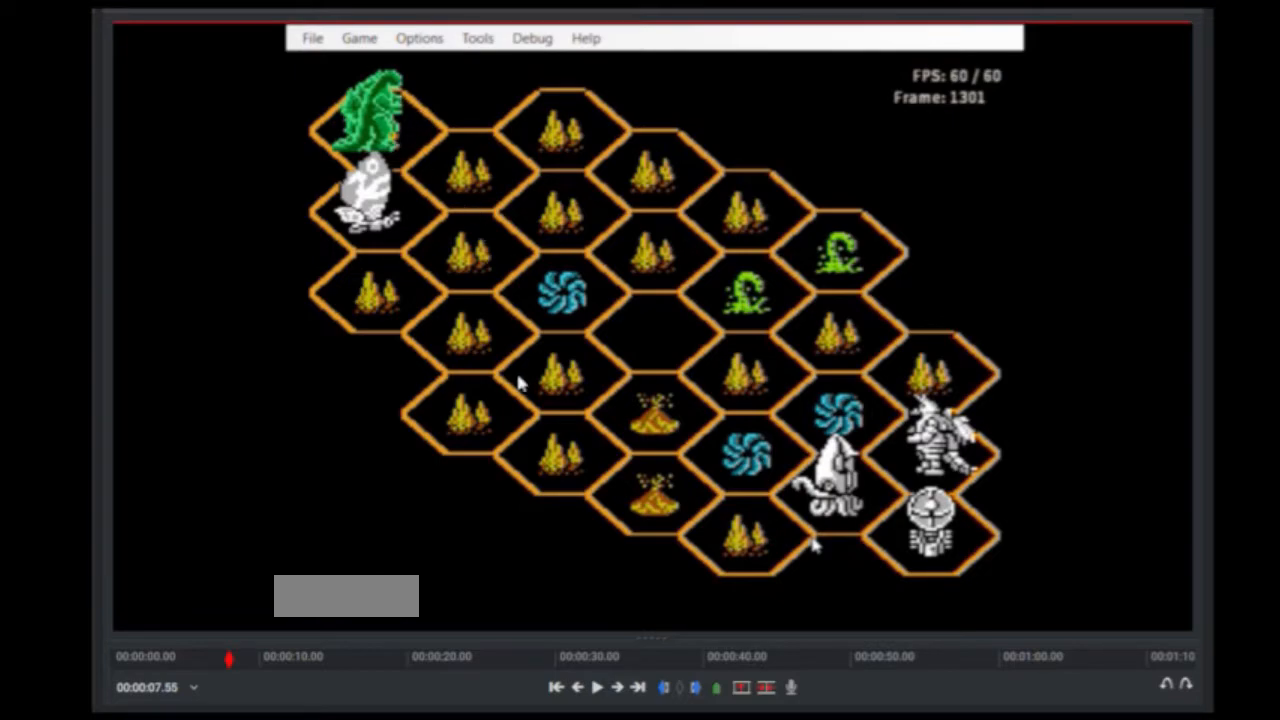
{"buttons": ["A"], "events": []}
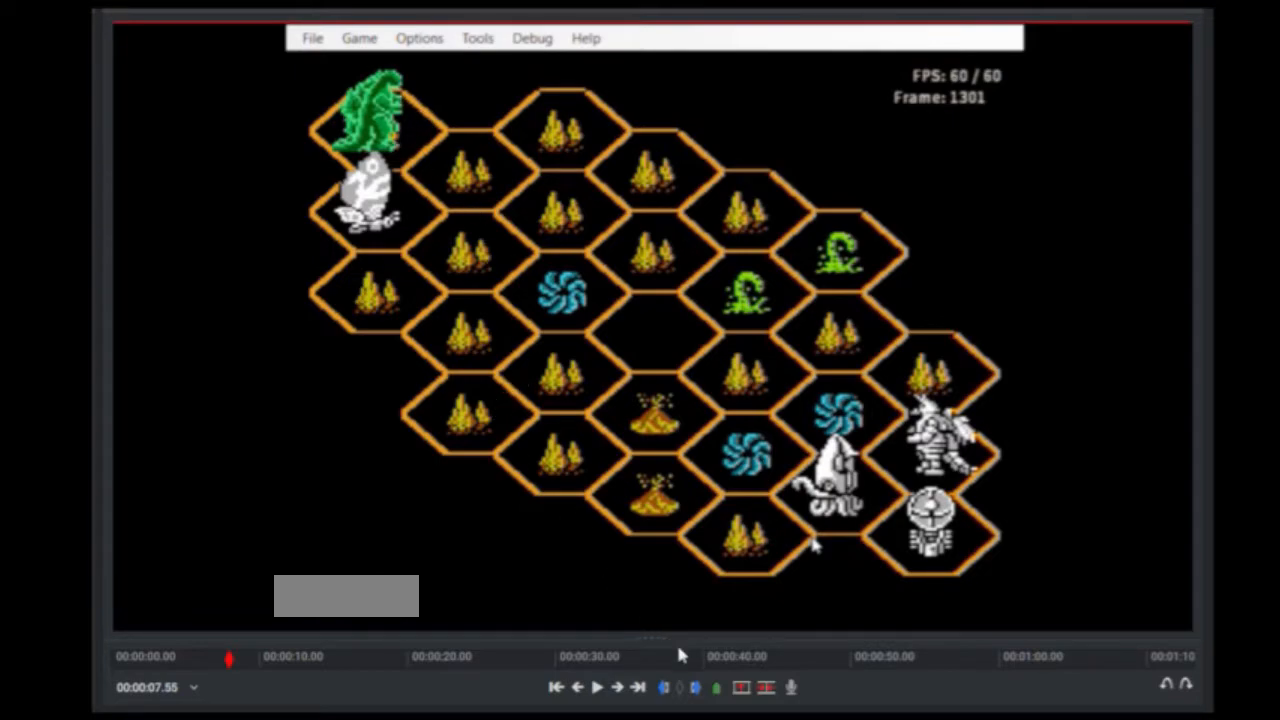
{"buttons": ["A"], "events": []}
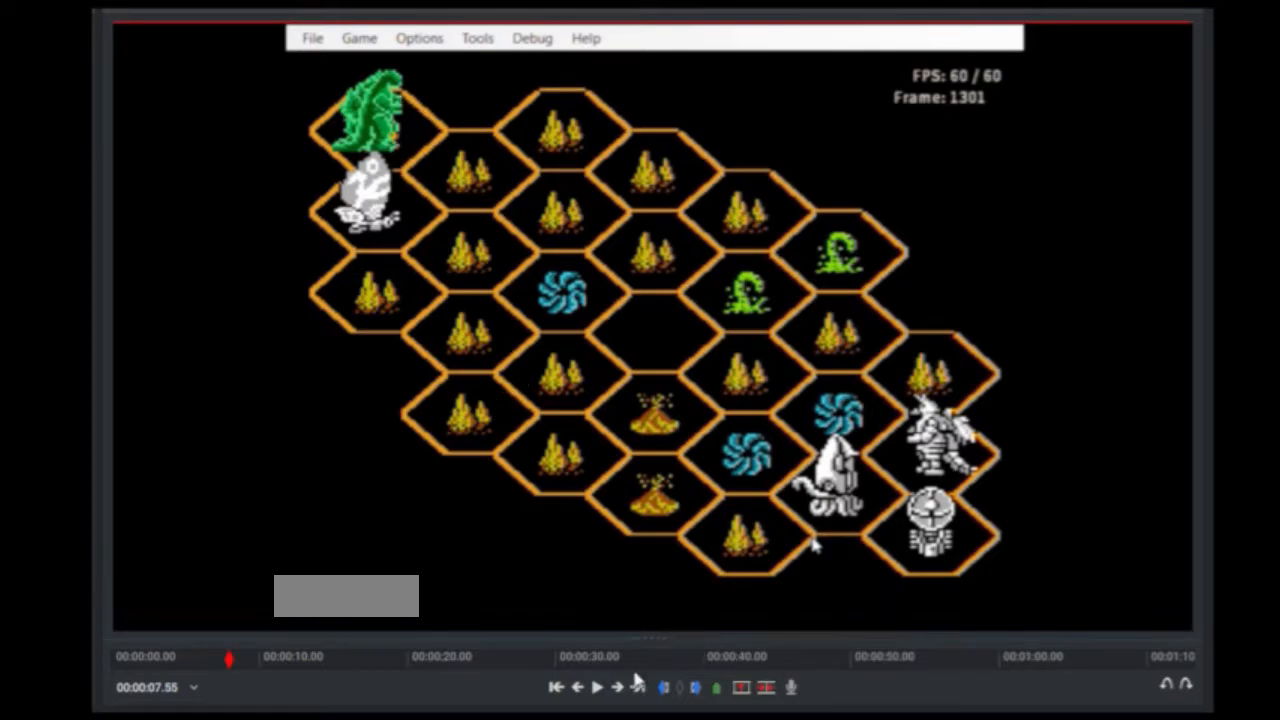
{"buttons": ["A"], "events": []}
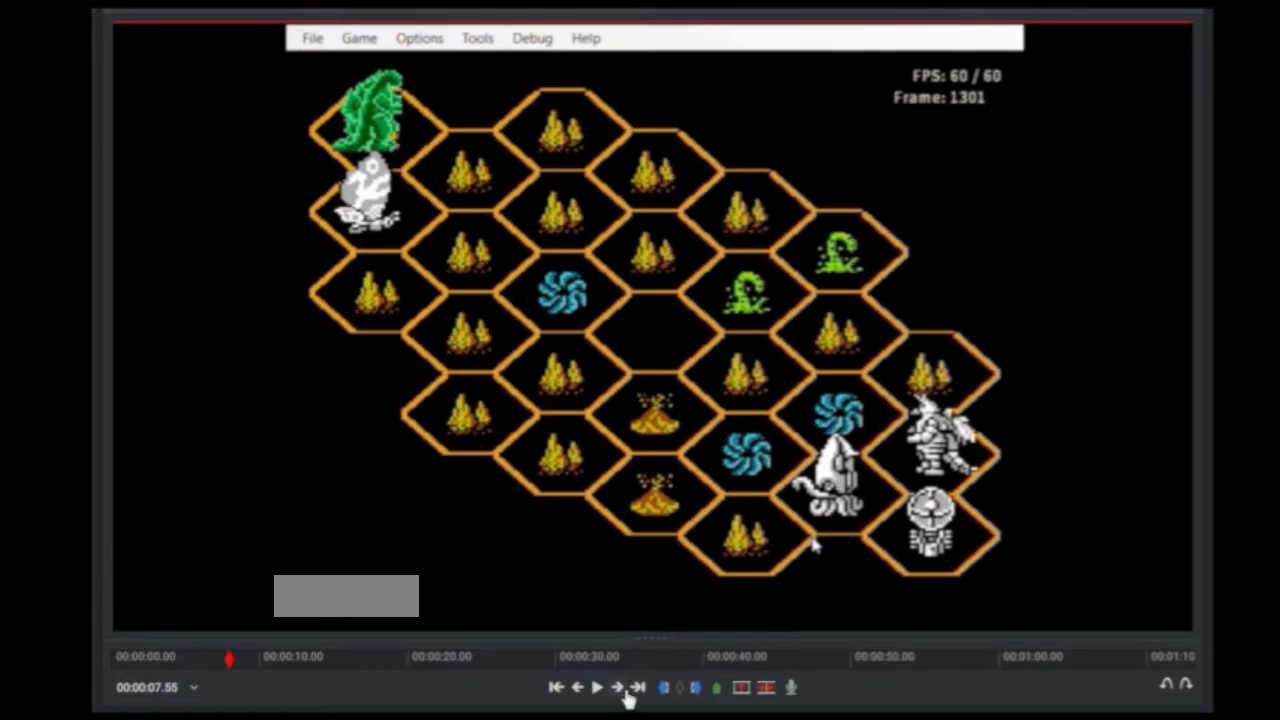
{"buttons": ["A"], "events": []}
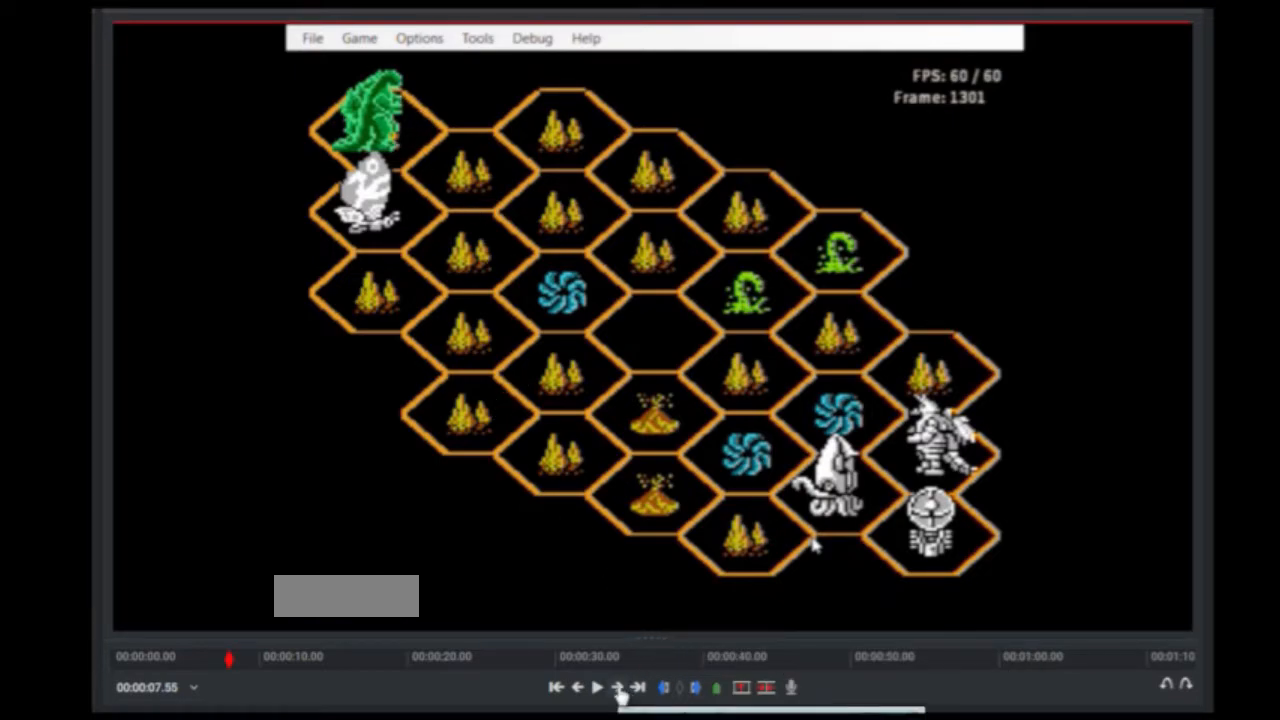
{"buttons": ["A"], "events": []}
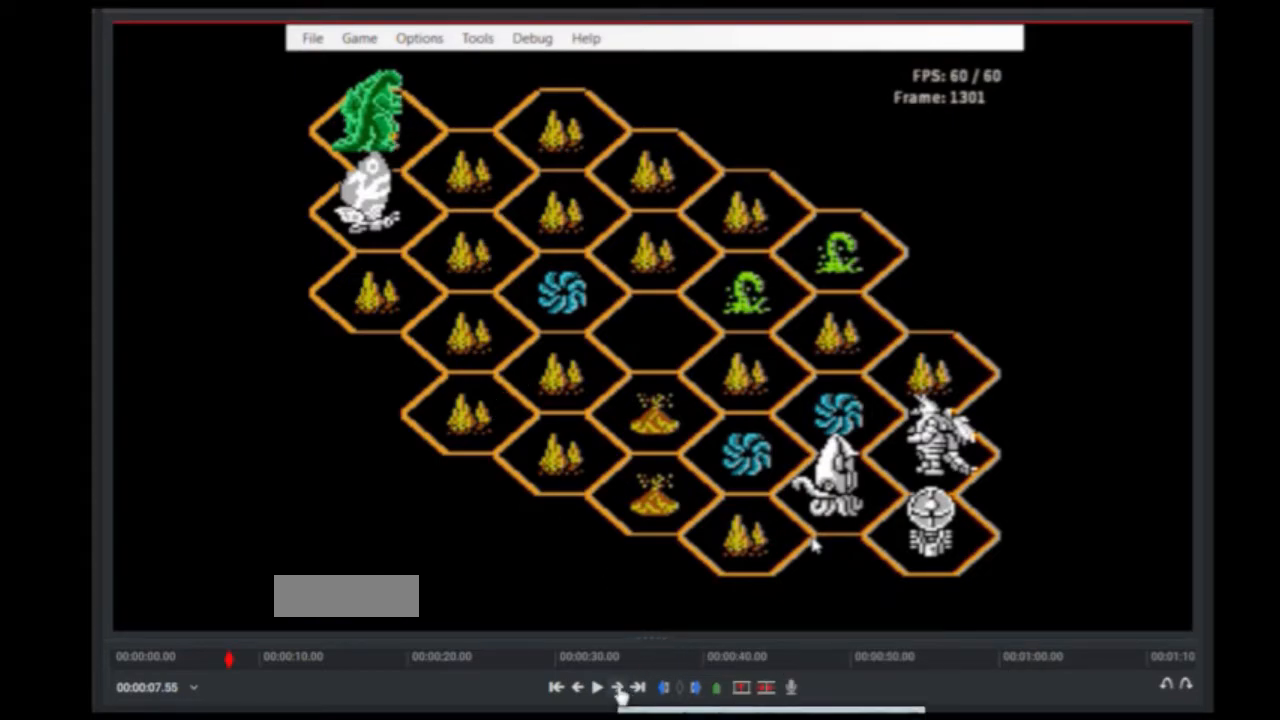
{"buttons": ["A"], "events": []}
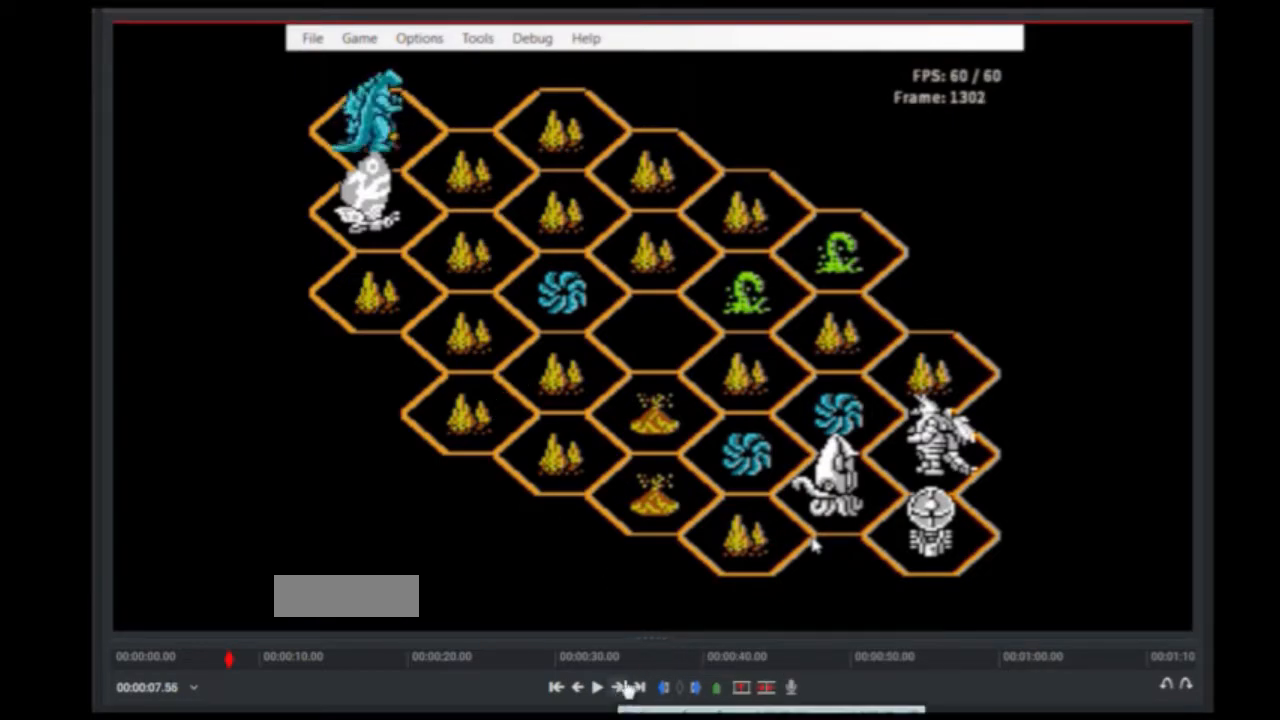
{"buttons": ["A"], "events": []}
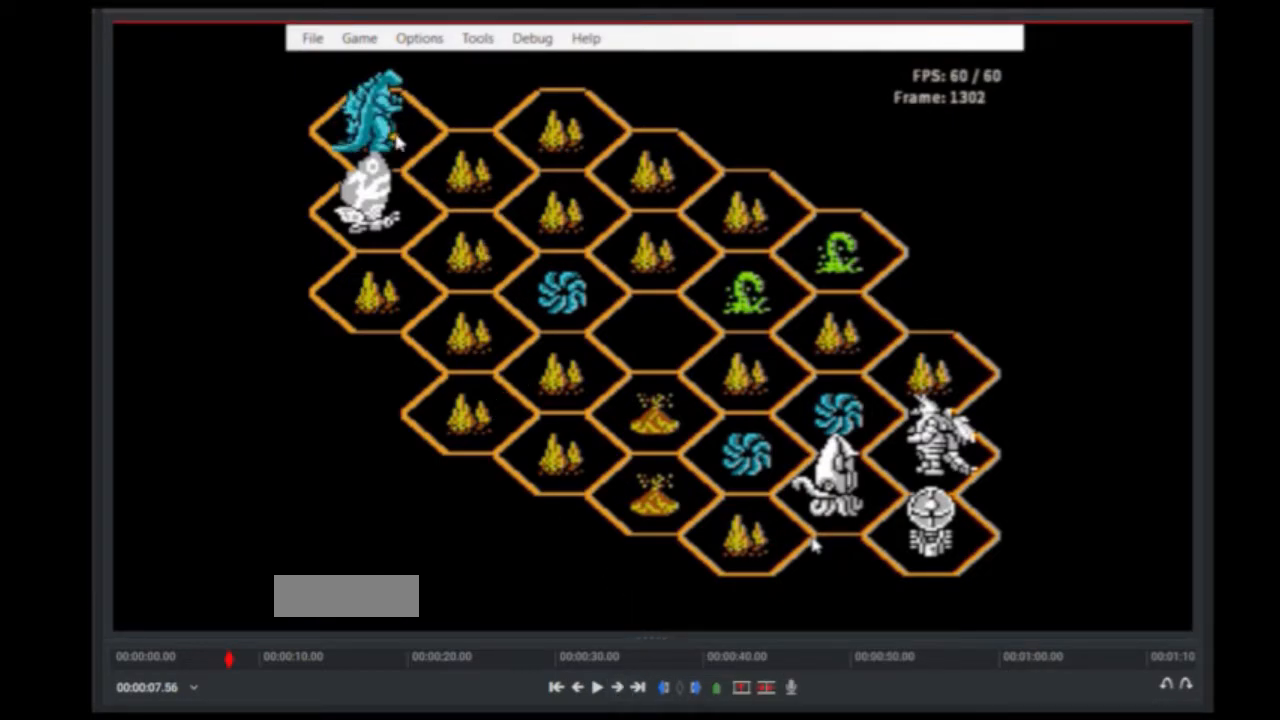
{"buttons": ["A"], "events": []}
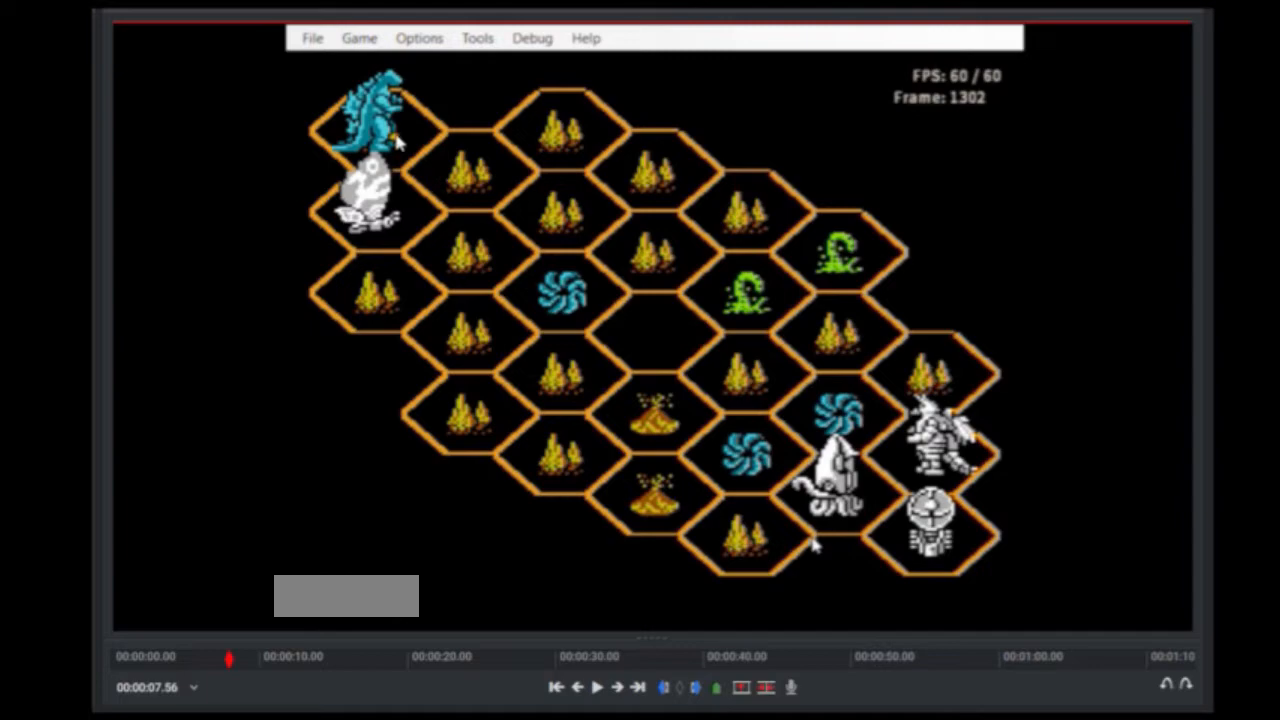
{"buttons": ["A"], "events": []}
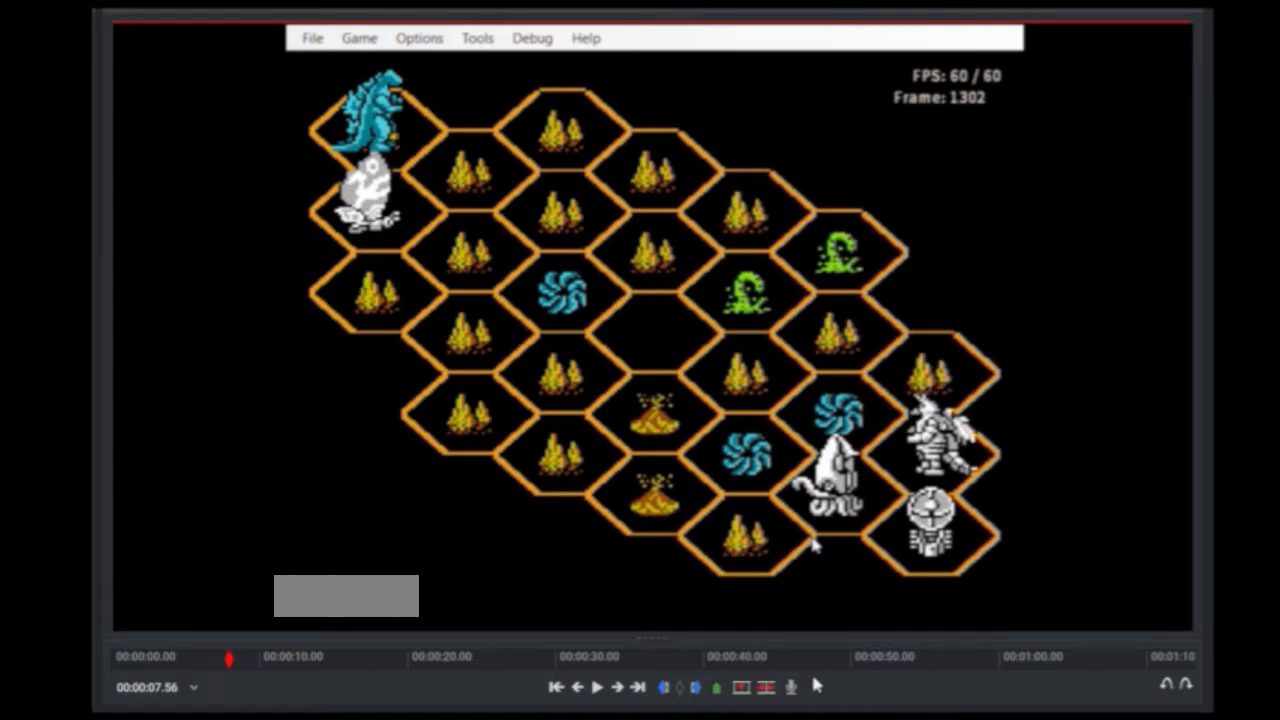
{"buttons": ["A"], "events": []}